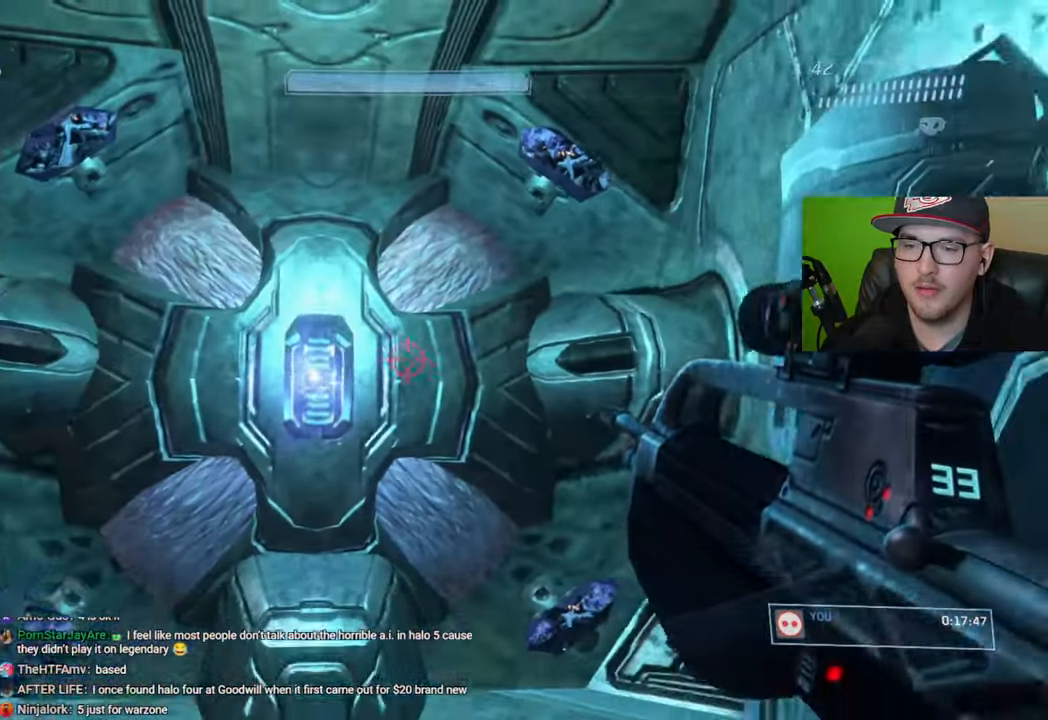
Gameplay with a controller (Xbox layout); each line is a JSON object with the inputs held at the frame after it. "events" lists button and stick changes between this image and that frame as [ms after this image, input, new state], when the widget could be followed in between.
{"buttons": [], "left_stick": "center", "right_stick": "center", "events": [[33, "right_stick", "down-left"], [333, "left_stick", "center"], [350, "right_stick", "center"]]}
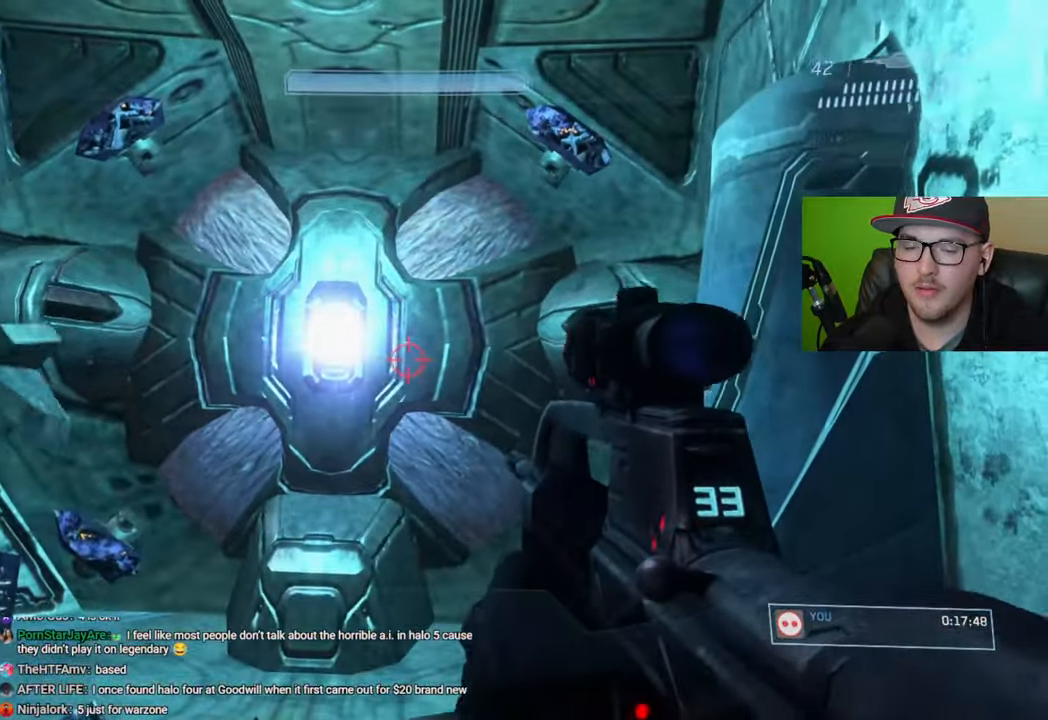
{"buttons": [], "left_stick": "center", "right_stick": "center", "events": []}
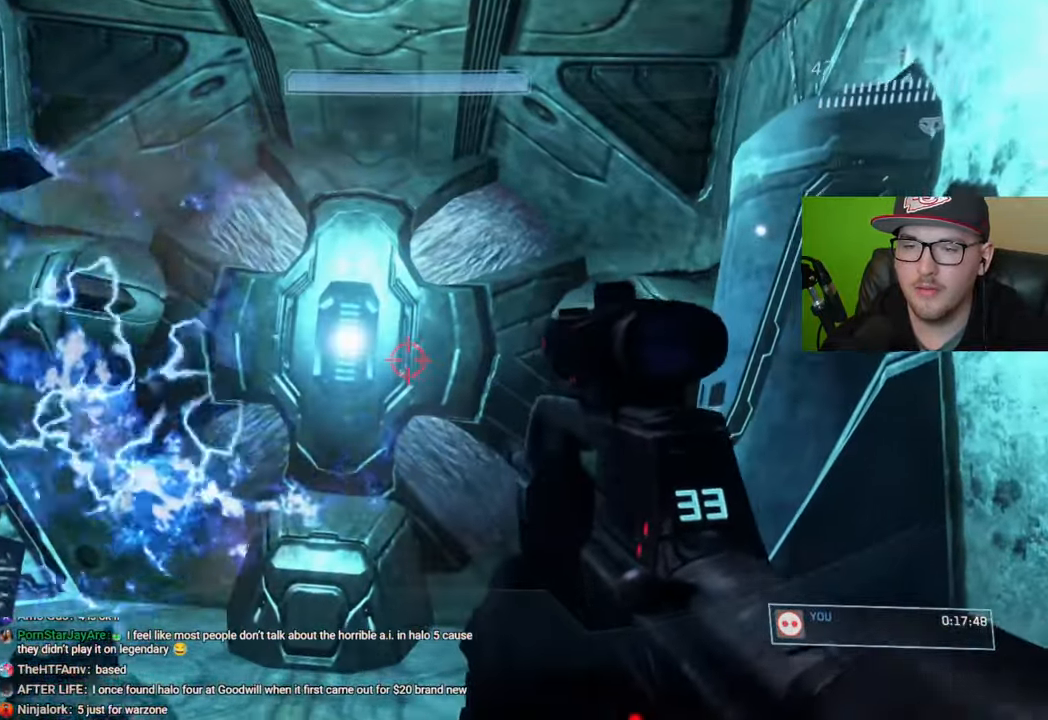
{"buttons": ["L1"], "left_stick": "center", "right_stick": "up-left", "events": [[33, "left_stick", "up"], [400, "right_stick", "up-left"], [417, "L1", "down"], [450, "left_stick", "center"]]}
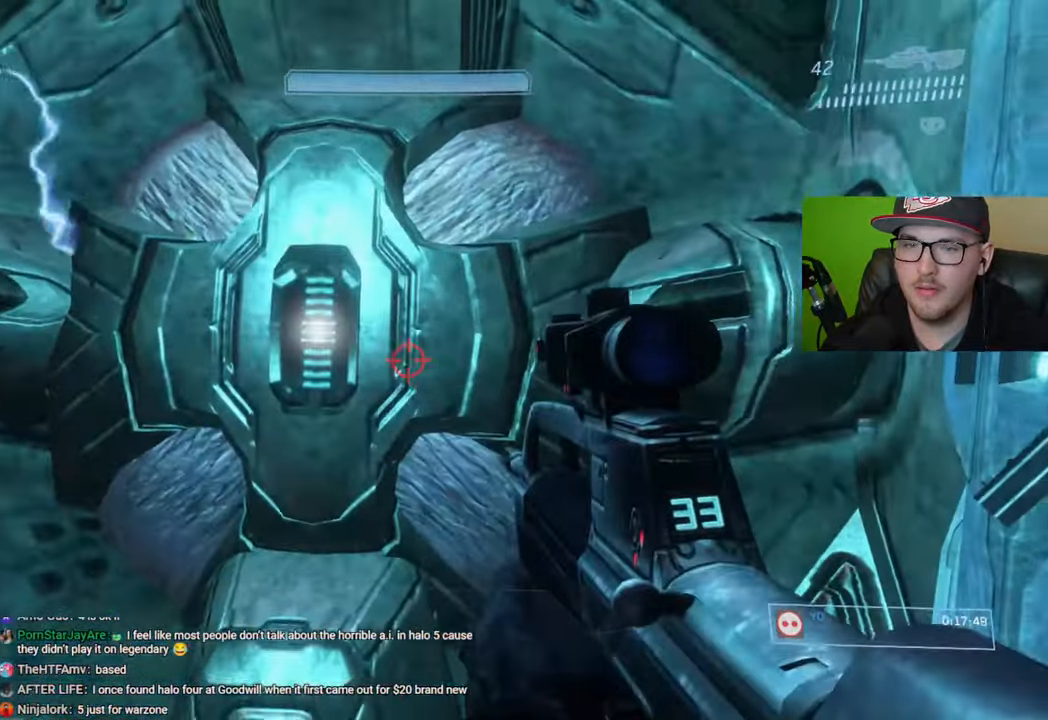
{"buttons": [], "left_stick": "down", "right_stick": "center", "events": [[33, "L1", "up"], [50, "right_stick", "center"], [117, "right_stick", "up-left"], [250, "L2", "down"], [367, "L2", "up"], [400, "left_stick", "down"], [483, "right_stick", "center"]]}
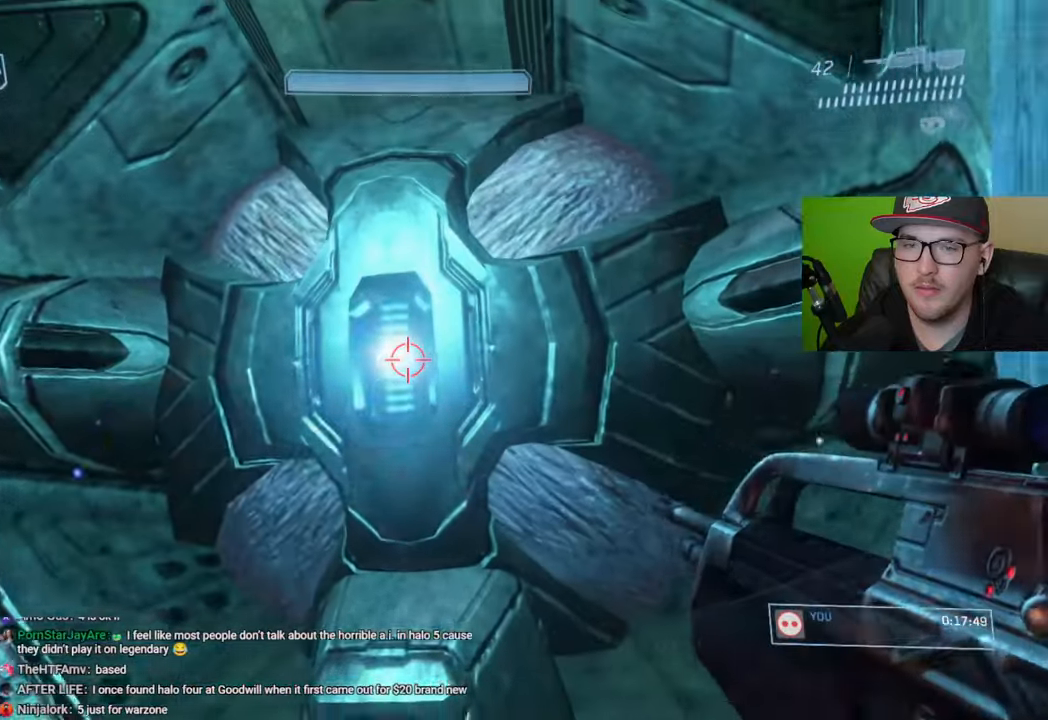
{"buttons": [], "left_stick": "down", "right_stick": "down-left", "events": [[367, "right_stick", "down"], [450, "right_stick", "down-left"]]}
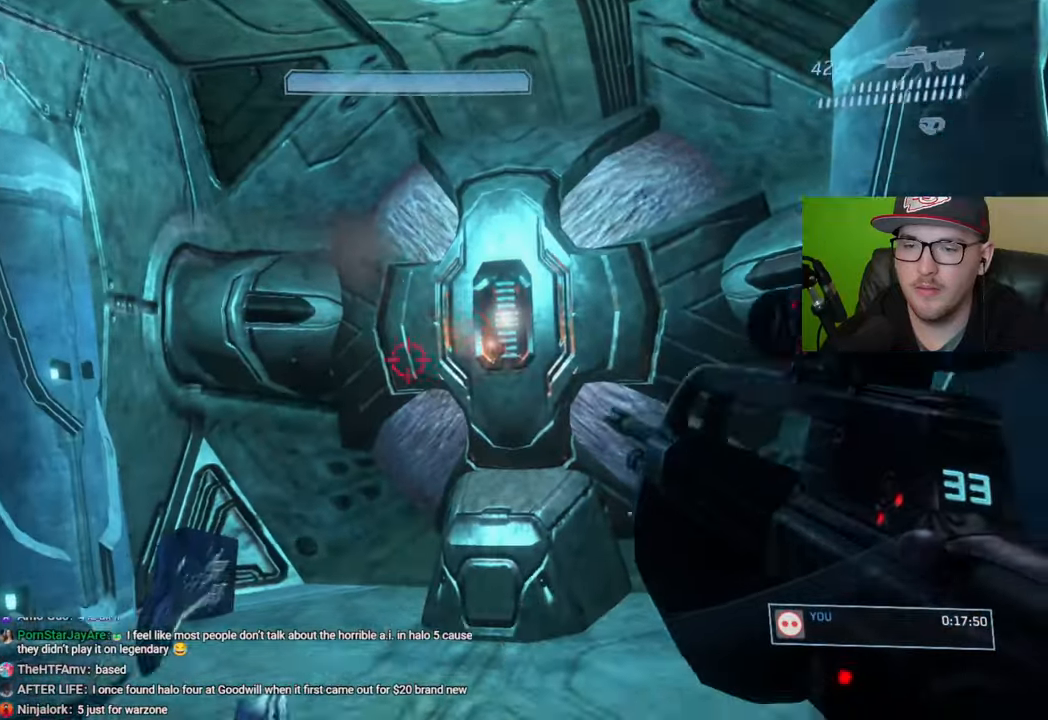
{"buttons": [], "left_stick": "center", "right_stick": "center", "events": [[17, "left_stick", "center"], [50, "right_stick", "center"]]}
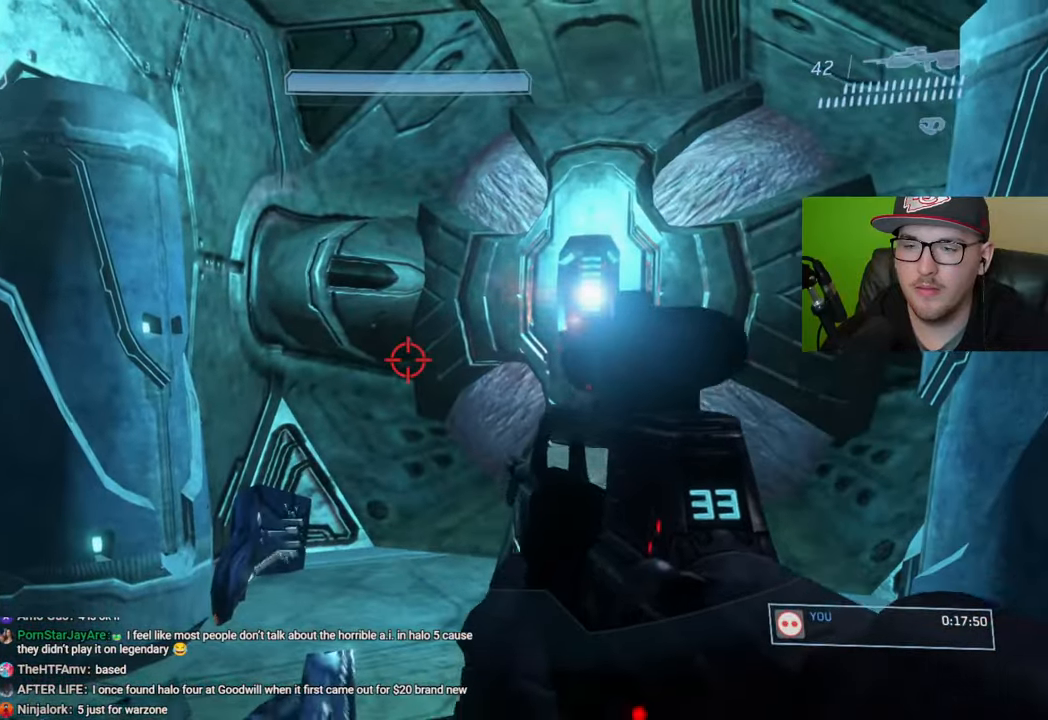
{"buttons": [], "left_stick": "up", "right_stick": "left", "events": [[317, "left_stick", "up"], [350, "right_stick", "left"]]}
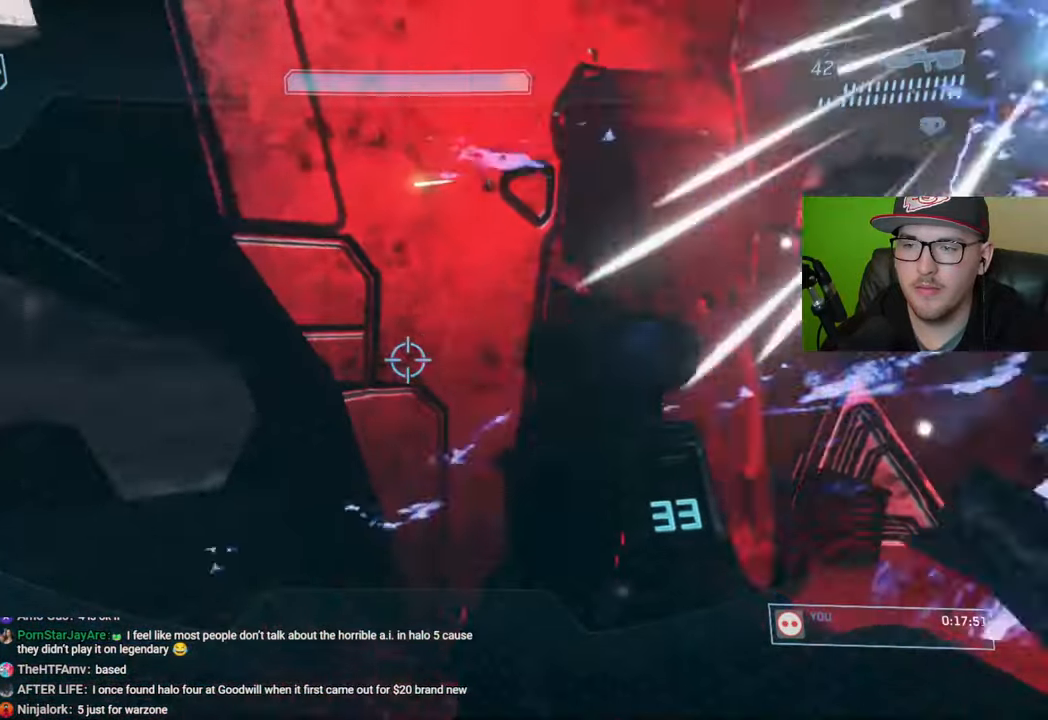
{"buttons": [], "left_stick": "up-right", "right_stick": "center", "events": [[67, "left_stick", "center"], [83, "right_stick", "right"], [133, "left_stick", "up-left"], [200, "right_stick", "left"], [433, "left_stick", "up-right"], [500, "right_stick", "center"]]}
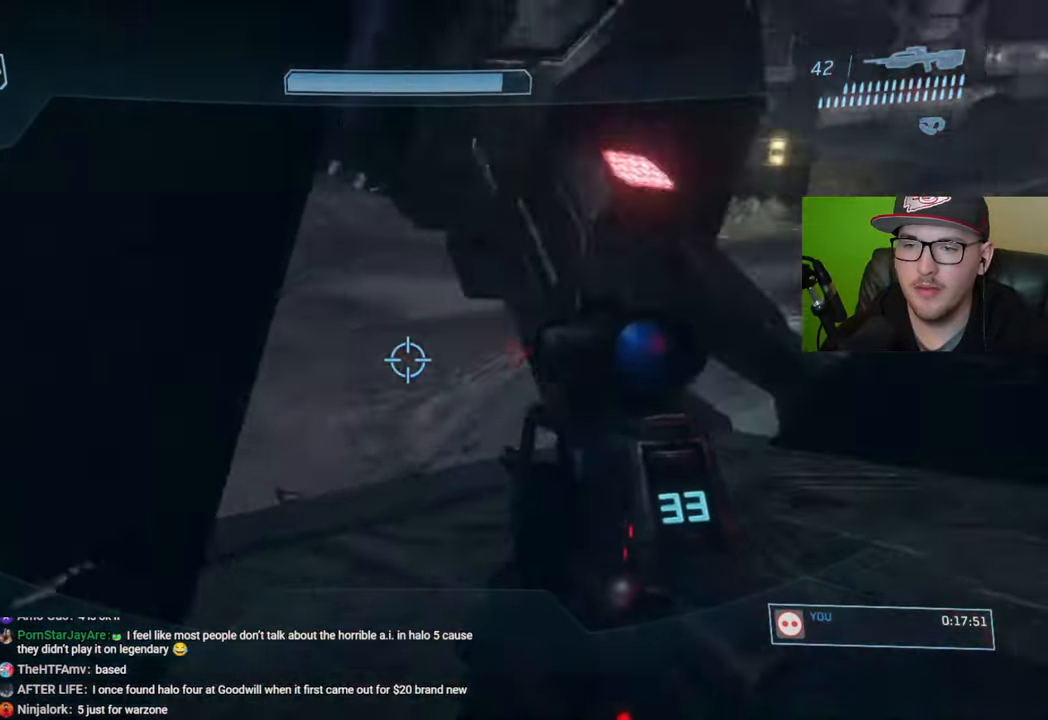
{"buttons": [], "left_stick": "up", "right_stick": "right", "events": [[217, "R1", "down"], [267, "right_stick", "left"], [333, "R1", "up"], [333, "right_stick", "center"], [383, "right_stick", "right"], [467, "left_stick", "up"]]}
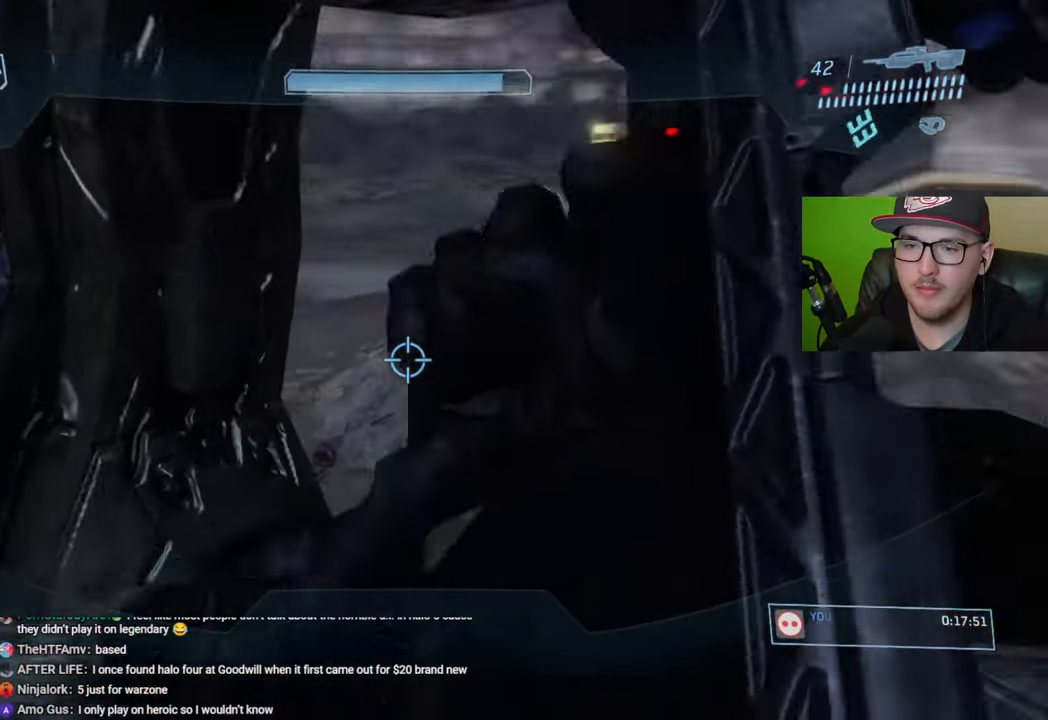
{"buttons": [], "left_stick": "up", "right_stick": "down-right", "events": [[83, "right_stick", "left"], [233, "right_stick", "down"], [283, "right_stick", "down-right"]]}
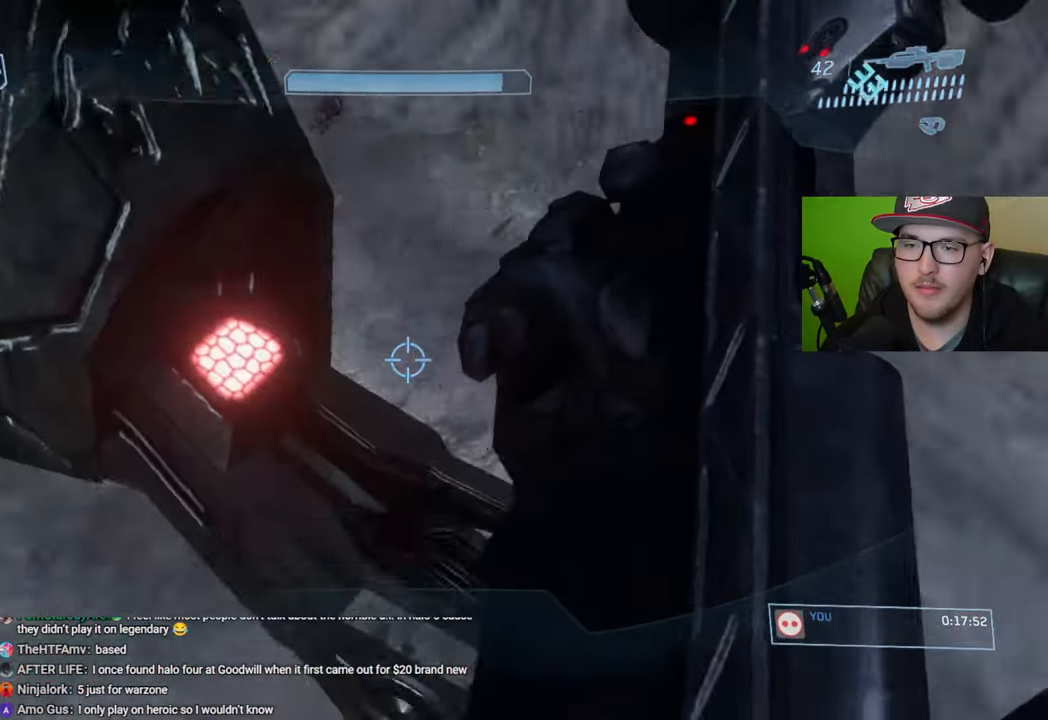
{"buttons": [], "left_stick": "up-right", "right_stick": "center", "events": [[33, "right_stick", "center"], [67, "left_stick", "up-right"], [83, "right_stick", "right"], [267, "right_stick", "center"]]}
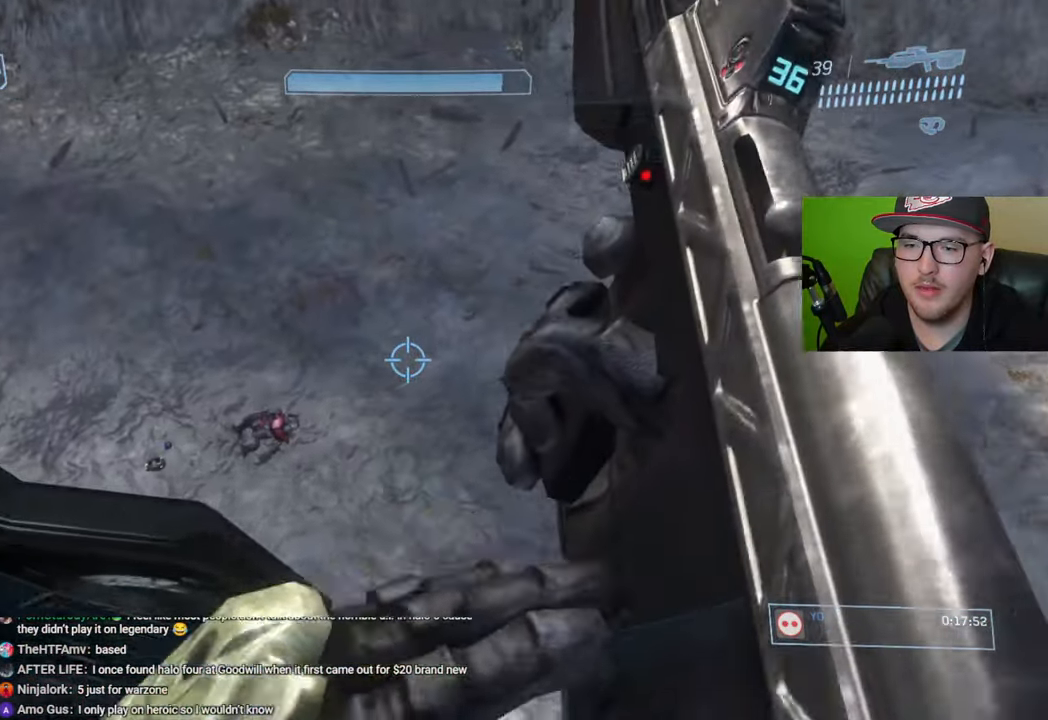
{"buttons": [], "left_stick": "up-right", "right_stick": "center", "events": []}
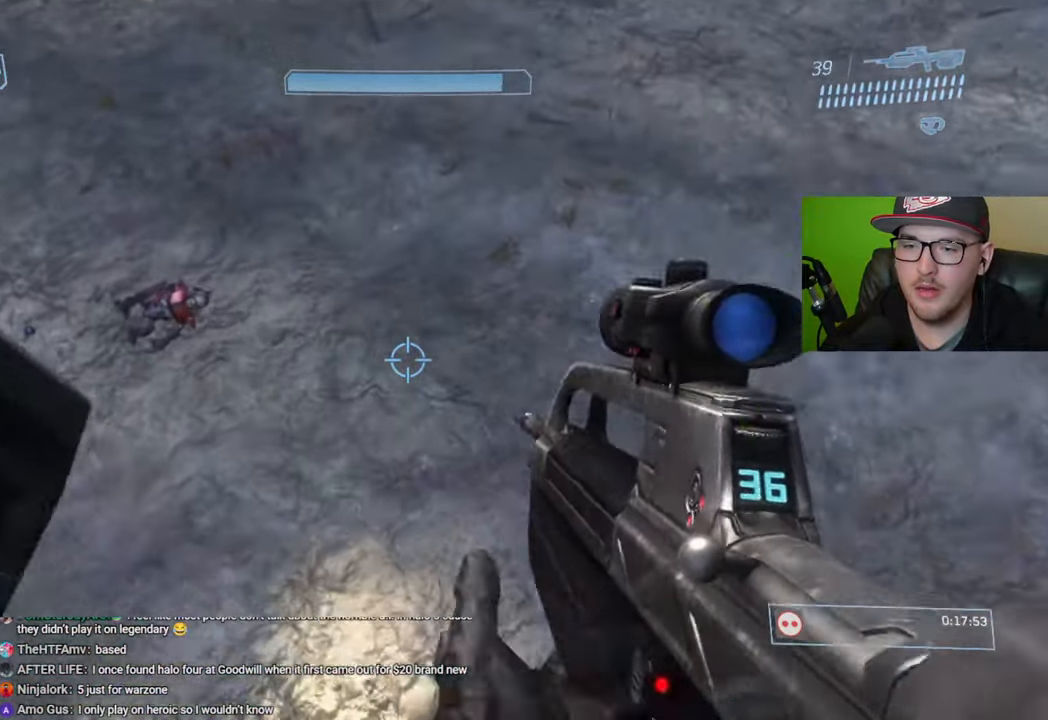
{"buttons": [], "left_stick": "up-right", "right_stick": "center", "events": [[83, "right_stick", "up"], [400, "right_stick", "center"]]}
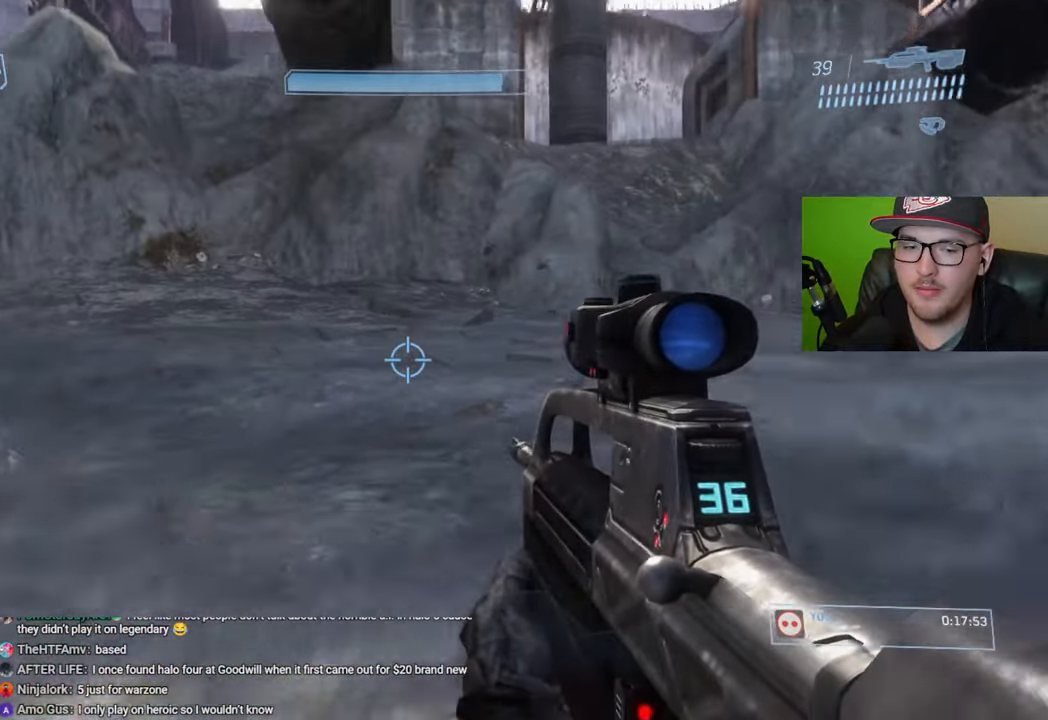
{"buttons": [], "left_stick": "up", "right_stick": "center", "events": [[83, "left_stick", "up"], [167, "right_stick", "up"], [350, "right_stick", "center"]]}
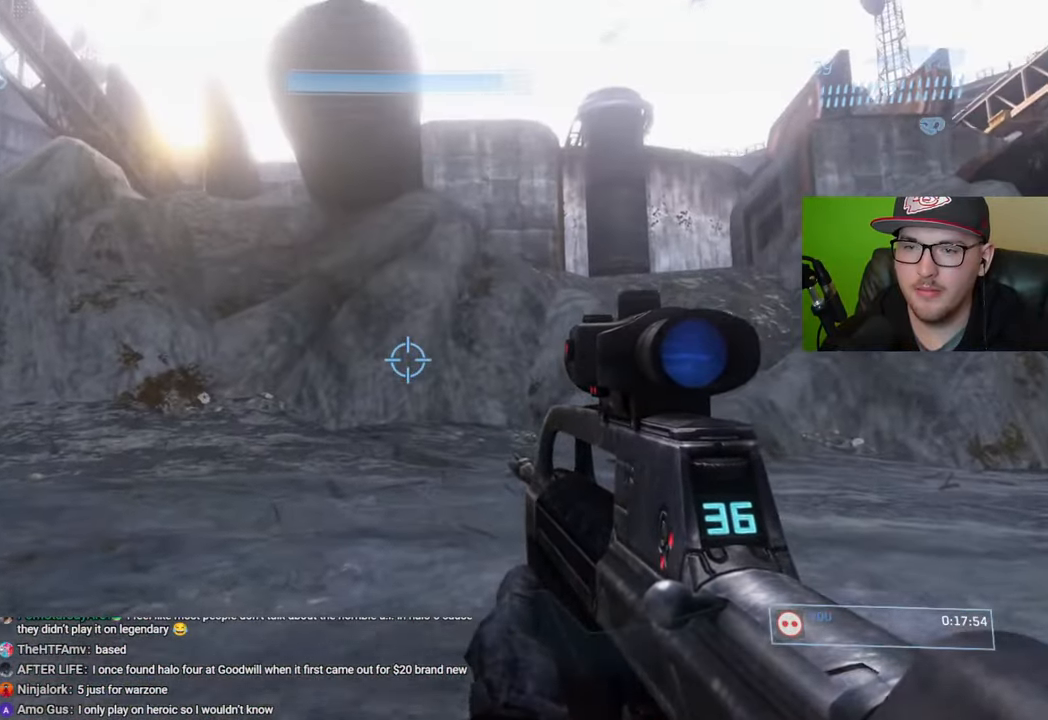
{"buttons": [], "left_stick": "up", "right_stick": "center", "events": [[400, "Y", "down"], [467, "Y", "up"]]}
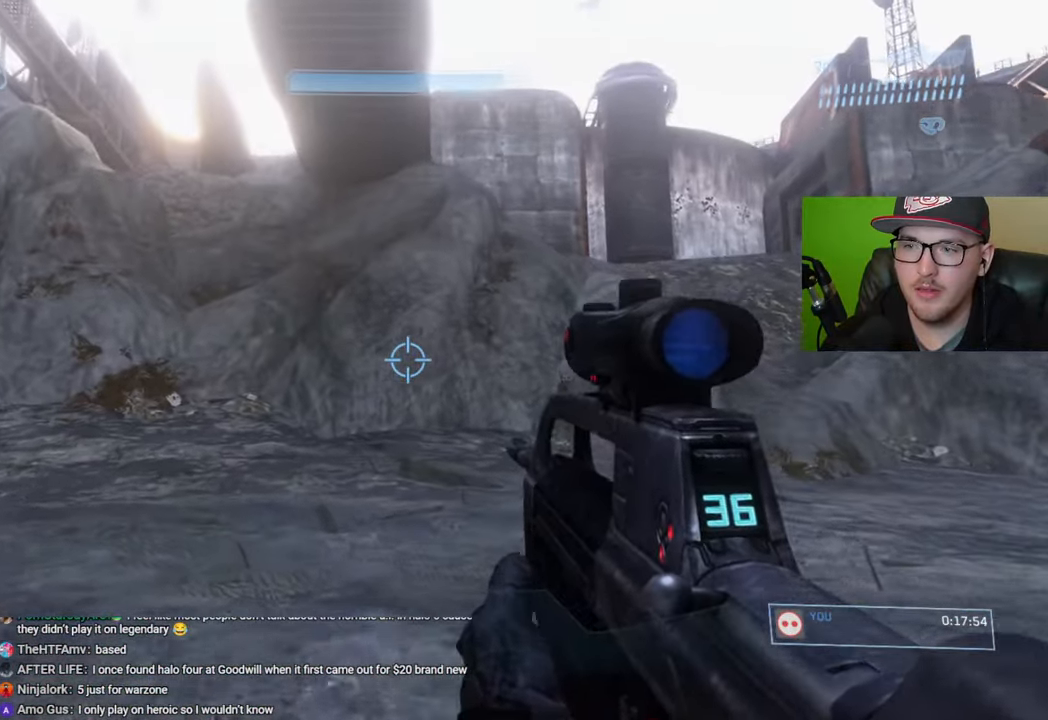
{"buttons": [], "left_stick": "up", "right_stick": "center", "events": [[83, "right_stick", "left"], [133, "right_stick", "down-left"], [300, "right_stick", "center"]]}
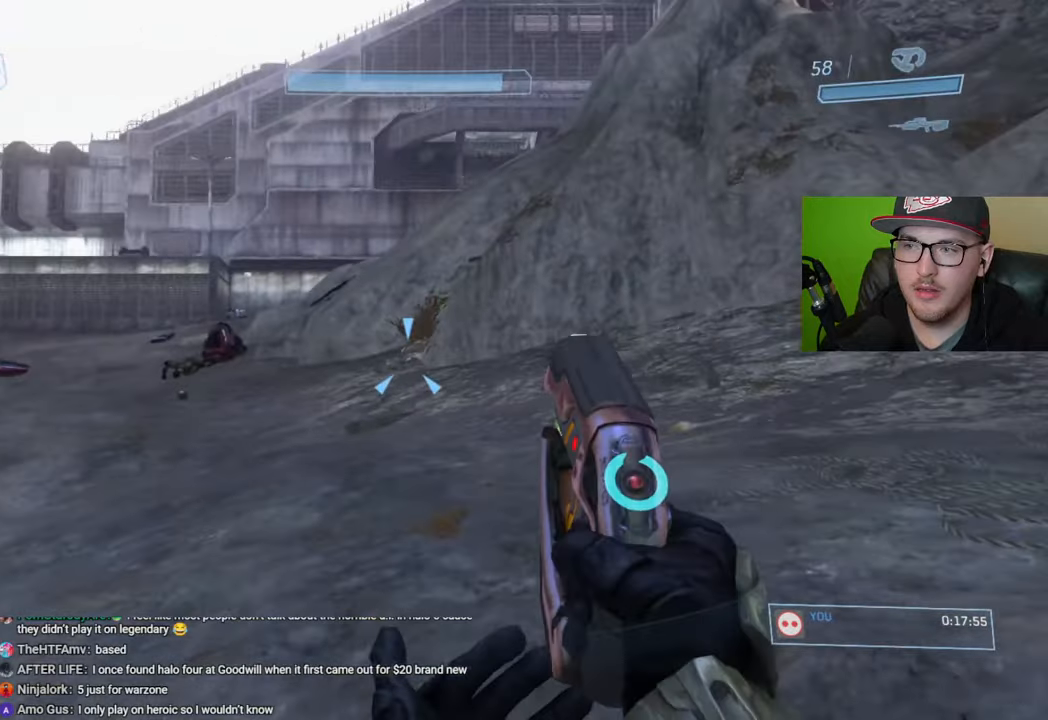
{"buttons": [], "left_stick": "up", "right_stick": "left", "events": [[500, "right_stick", "left"]]}
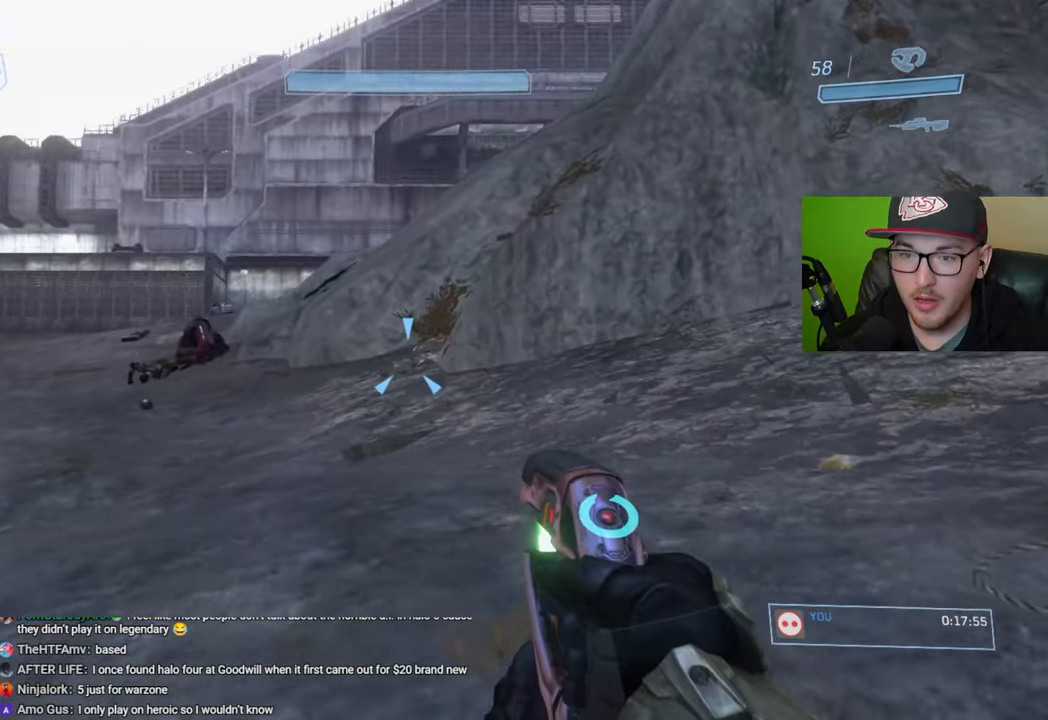
{"buttons": [], "left_stick": "up", "right_stick": "center", "events": [[117, "right_stick", "center"]]}
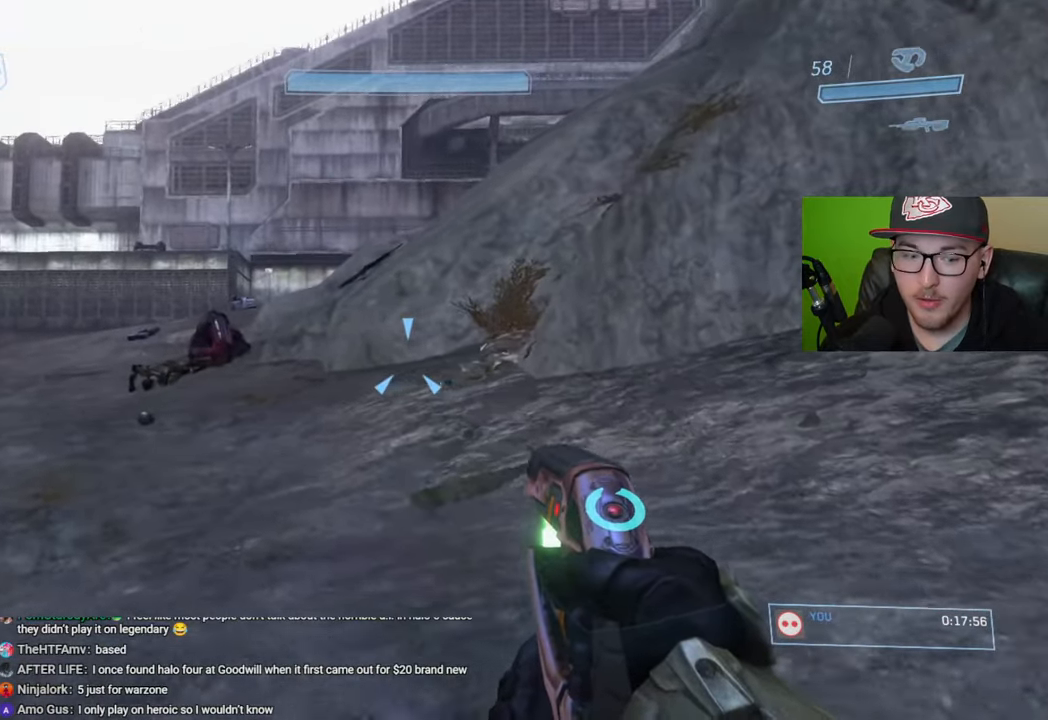
{"buttons": ["R1"], "left_stick": "up", "right_stick": "center", "events": [[117, "Y", "down"], [200, "Y", "up"], [467, "R1", "down"]]}
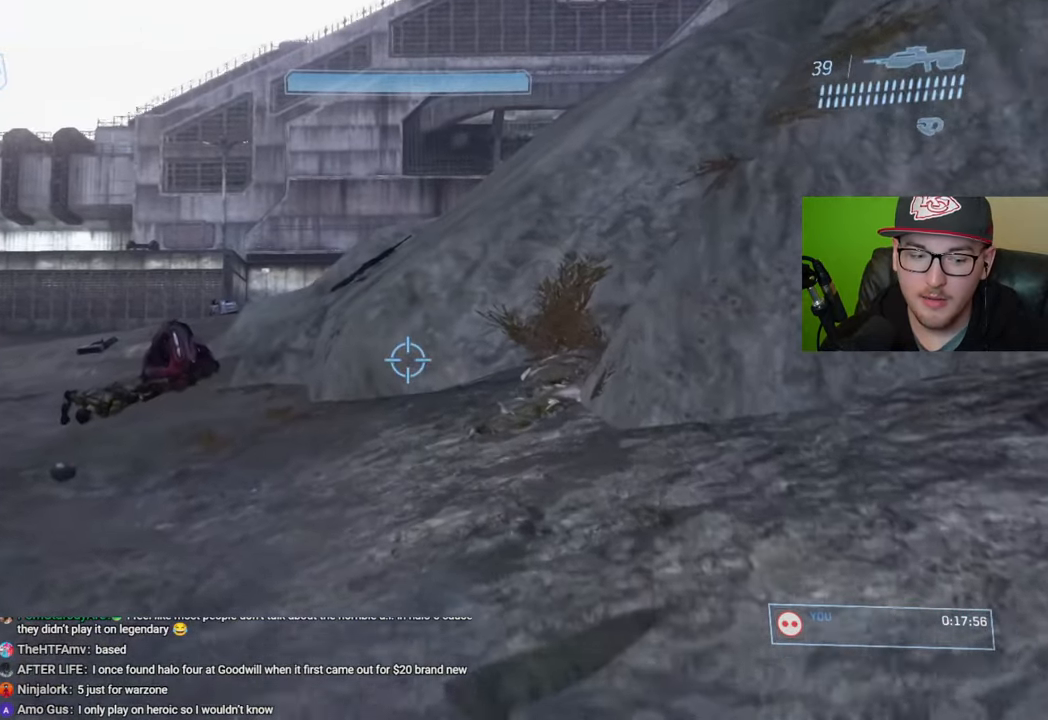
{"buttons": [], "left_stick": "up", "right_stick": "center", "events": [[67, "R1", "up"], [200, "right_stick", "right"], [500, "right_stick", "center"]]}
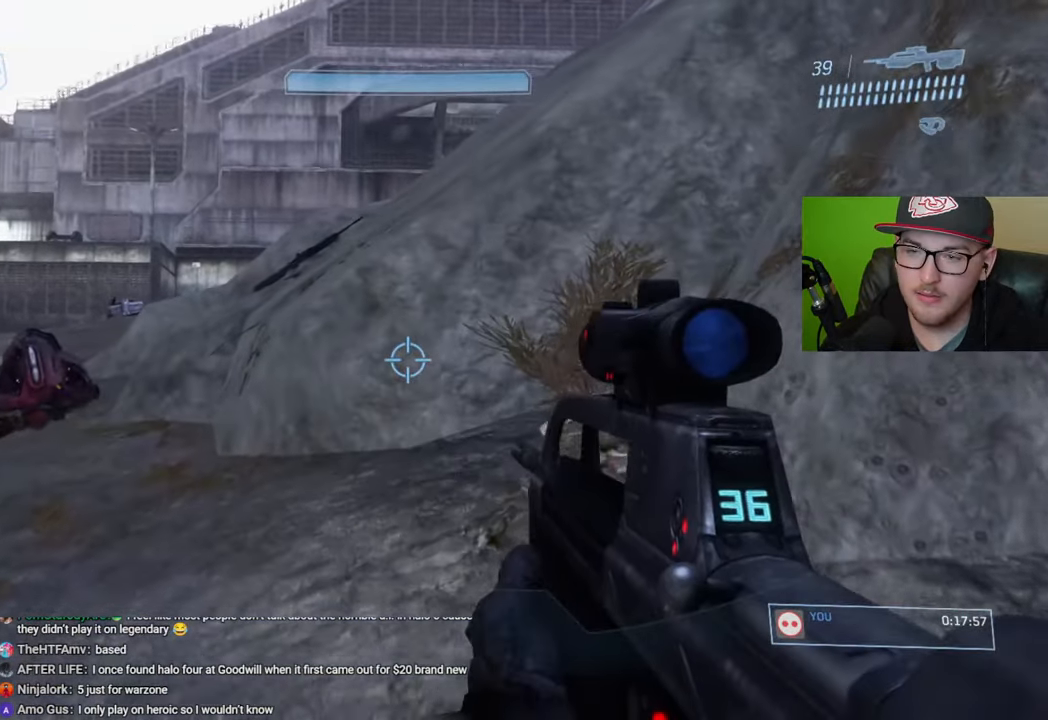
{"buttons": ["A"], "left_stick": "up", "right_stick": "center", "events": [[133, "right_stick", "down-right"], [333, "right_stick", "center"], [450, "A", "down"]]}
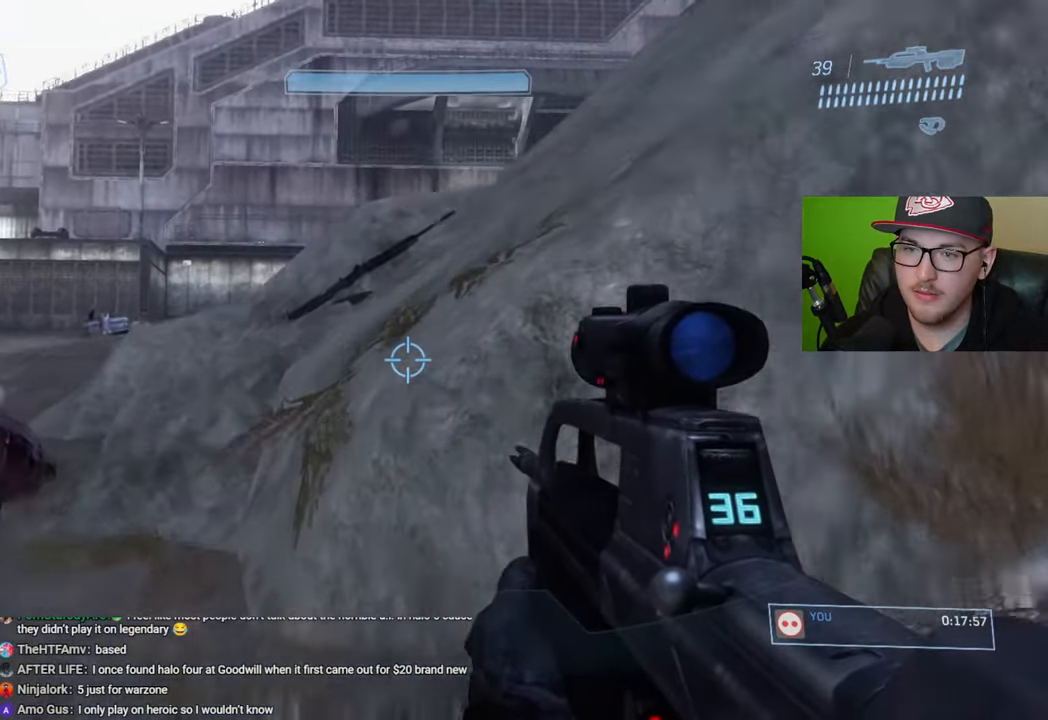
{"buttons": [], "left_stick": "up", "right_stick": "down-right", "events": [[33, "A", "up"], [267, "right_stick", "down-right"]]}
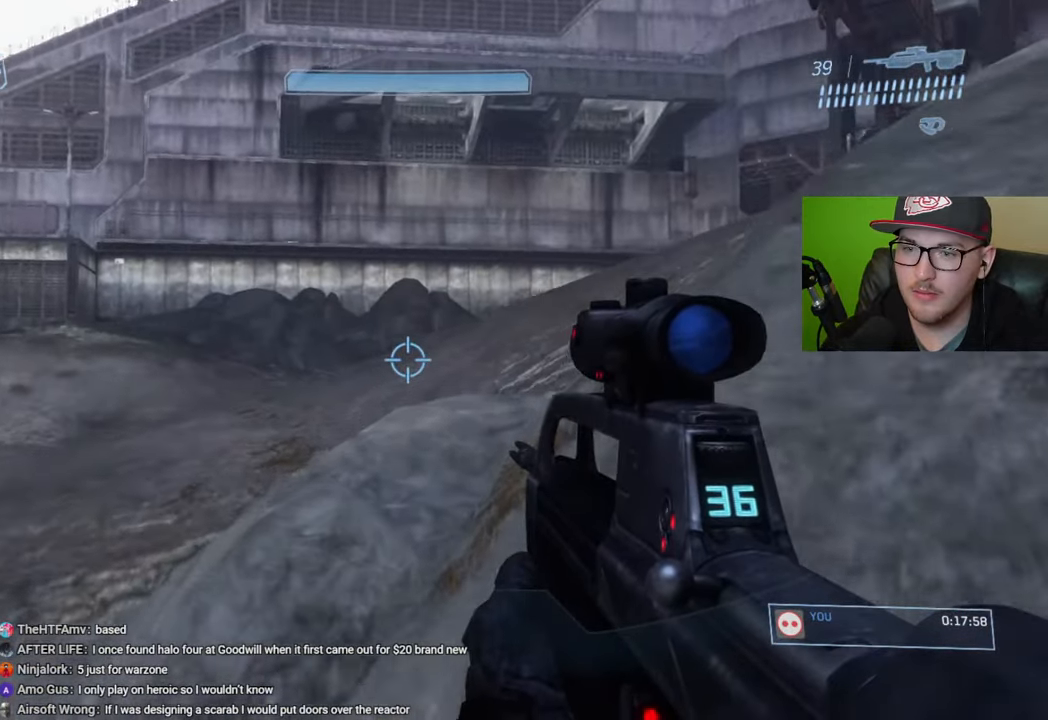
{"buttons": [], "left_stick": "up", "right_stick": "center", "events": [[167, "right_stick", "right"], [317, "right_stick", "center"], [400, "A", "down"], [483, "A", "up"]]}
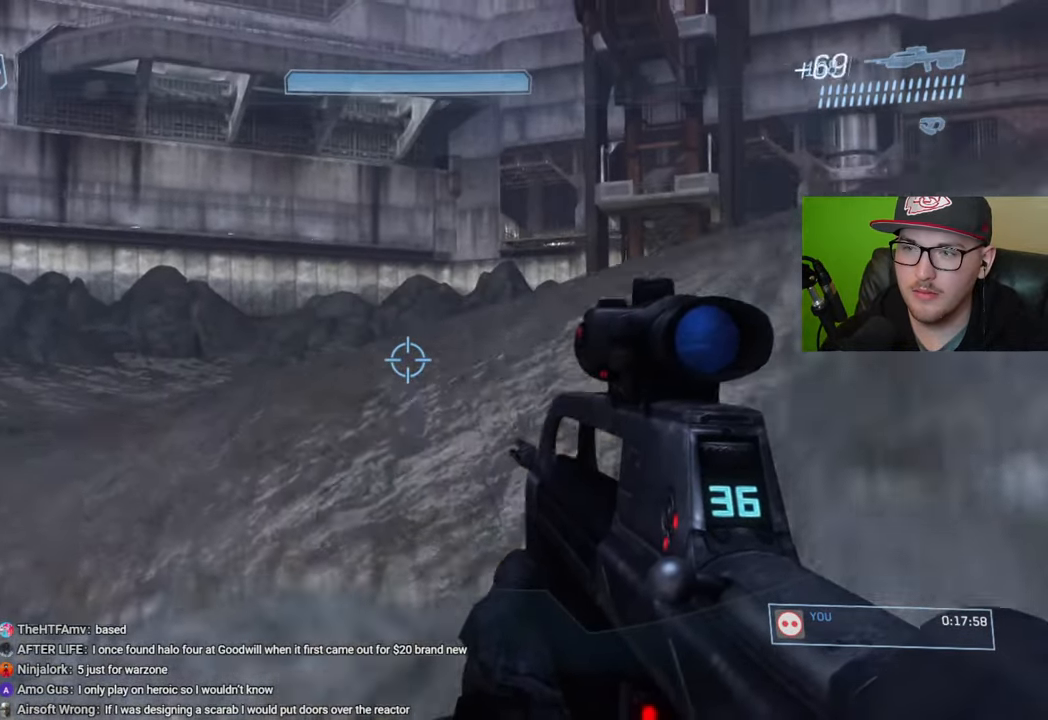
{"buttons": [], "left_stick": "up", "right_stick": "center", "events": [[250, "right_stick", "right"], [417, "right_stick", "center"]]}
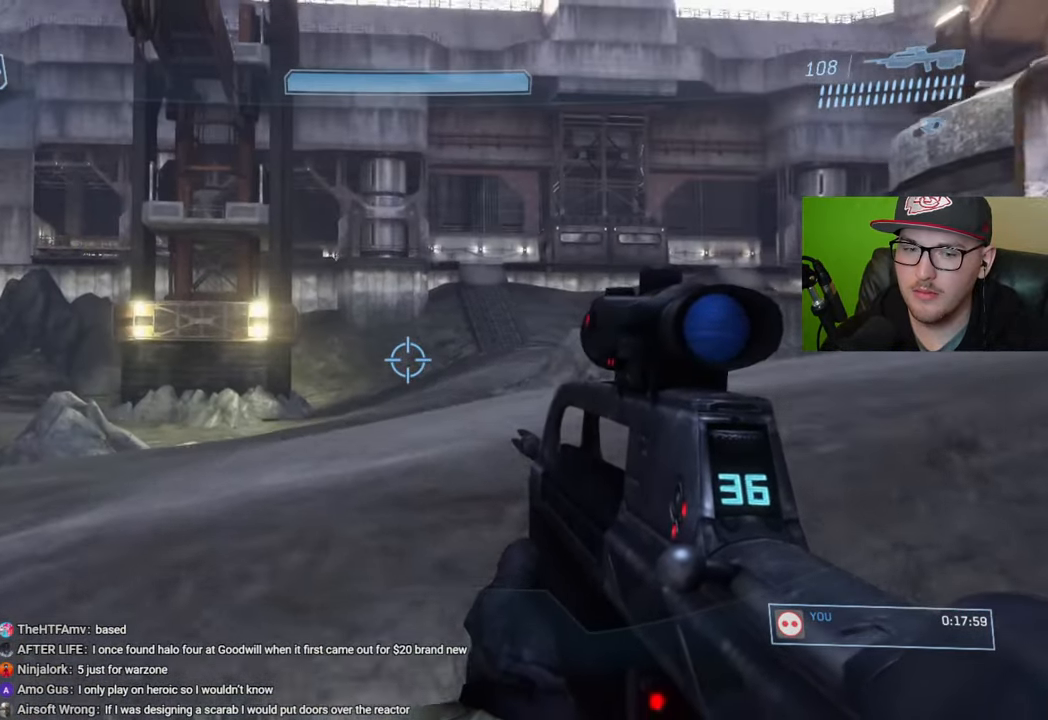
{"buttons": [], "left_stick": "up", "right_stick": "center", "events": [[83, "Y", "down"], [150, "Y", "up"]]}
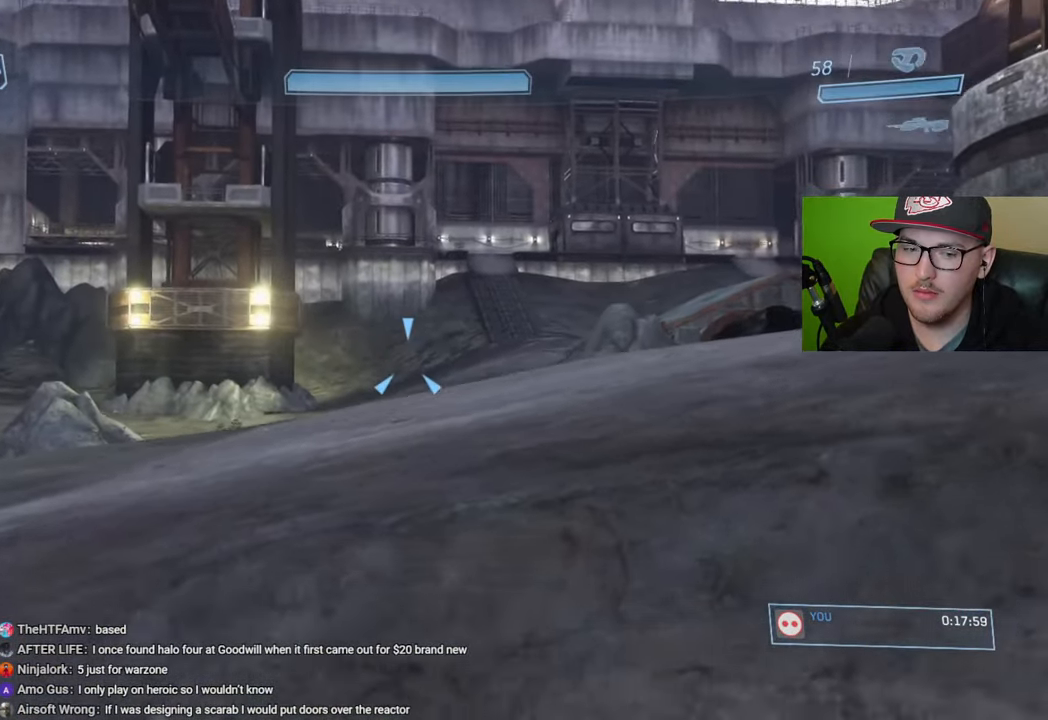
{"buttons": [], "left_stick": "up", "right_stick": "down-right", "events": [[17, "right_stick", "right"], [283, "right_stick", "down-right"]]}
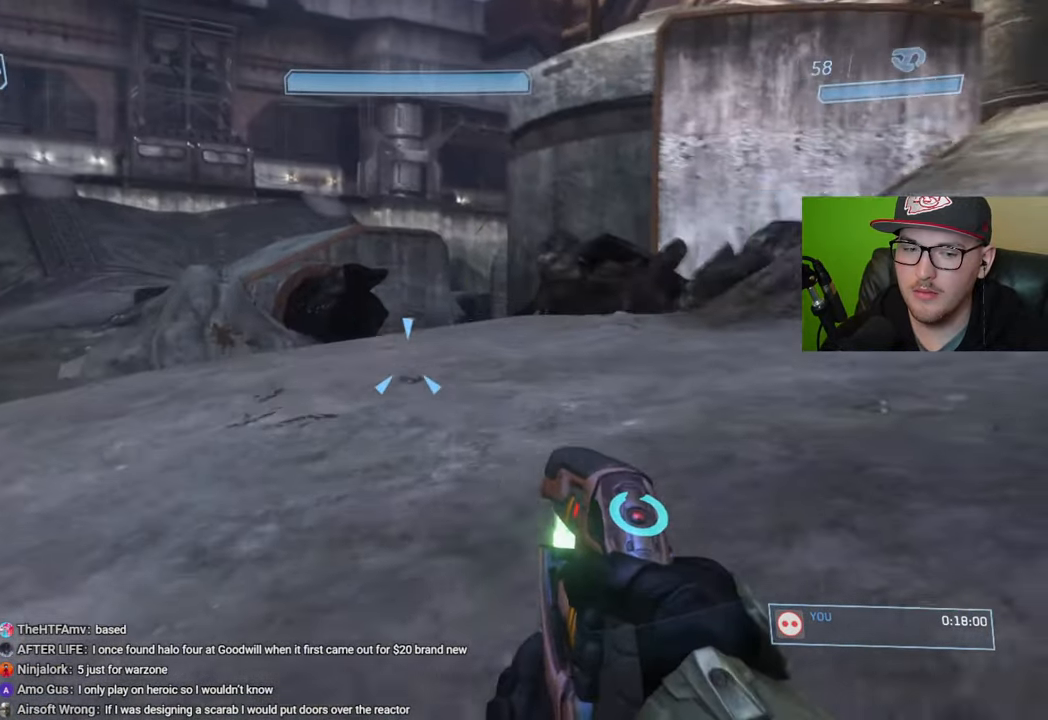
{"buttons": [], "left_stick": "up", "right_stick": "up-left", "events": [[33, "right_stick", "center"], [467, "right_stick", "up-left"]]}
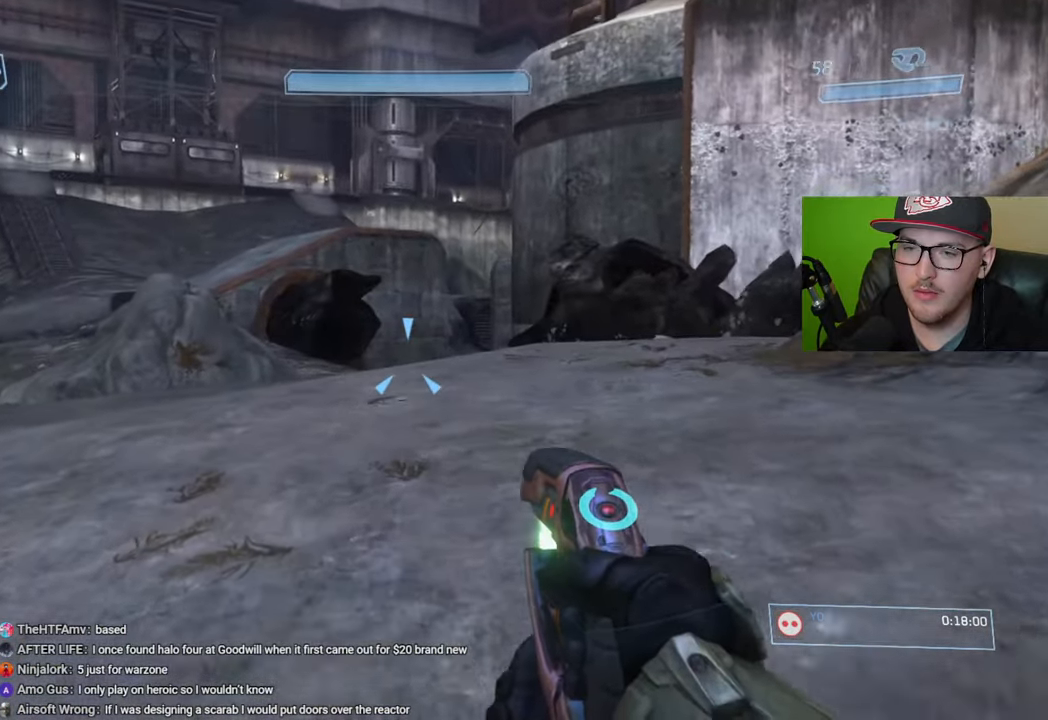
{"buttons": [], "left_stick": "up", "right_stick": "center", "events": [[250, "right_stick", "center"]]}
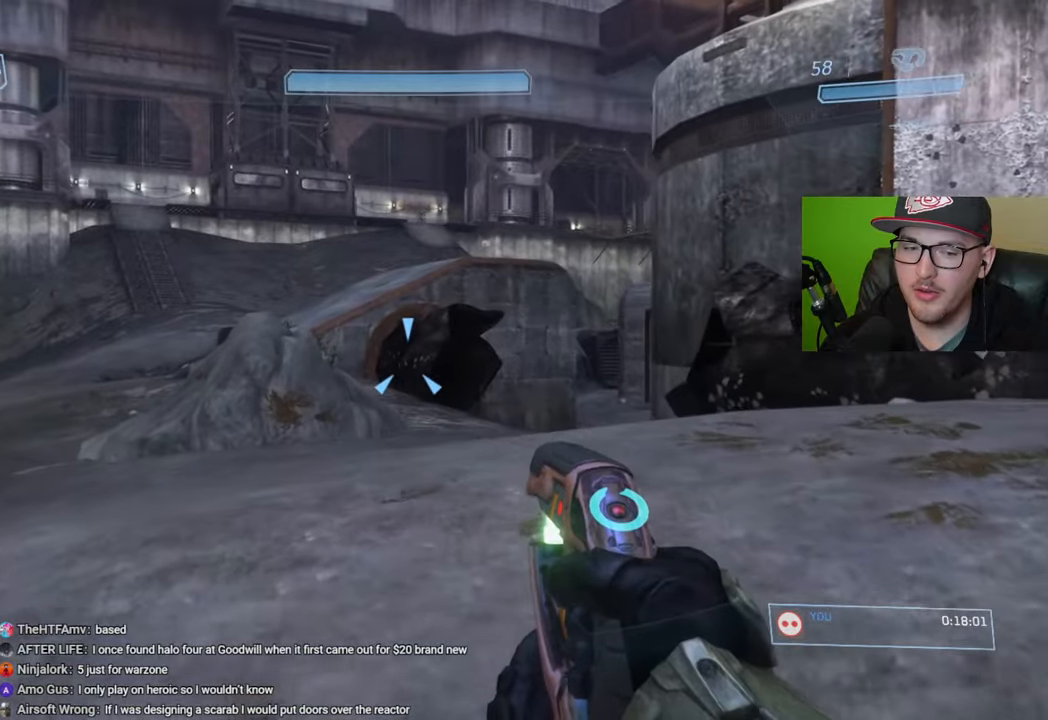
{"buttons": [], "left_stick": "up", "right_stick": "center", "events": []}
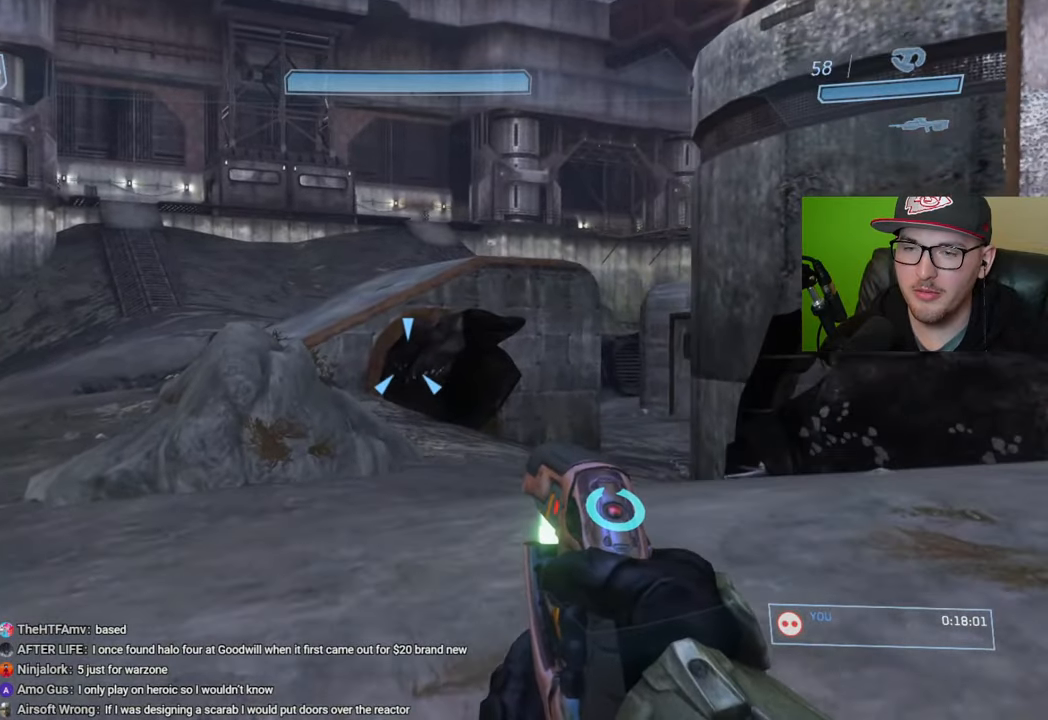
{"buttons": [], "left_stick": "up", "right_stick": "center", "events": [[50, "Y", "down"], [133, "Y", "up"]]}